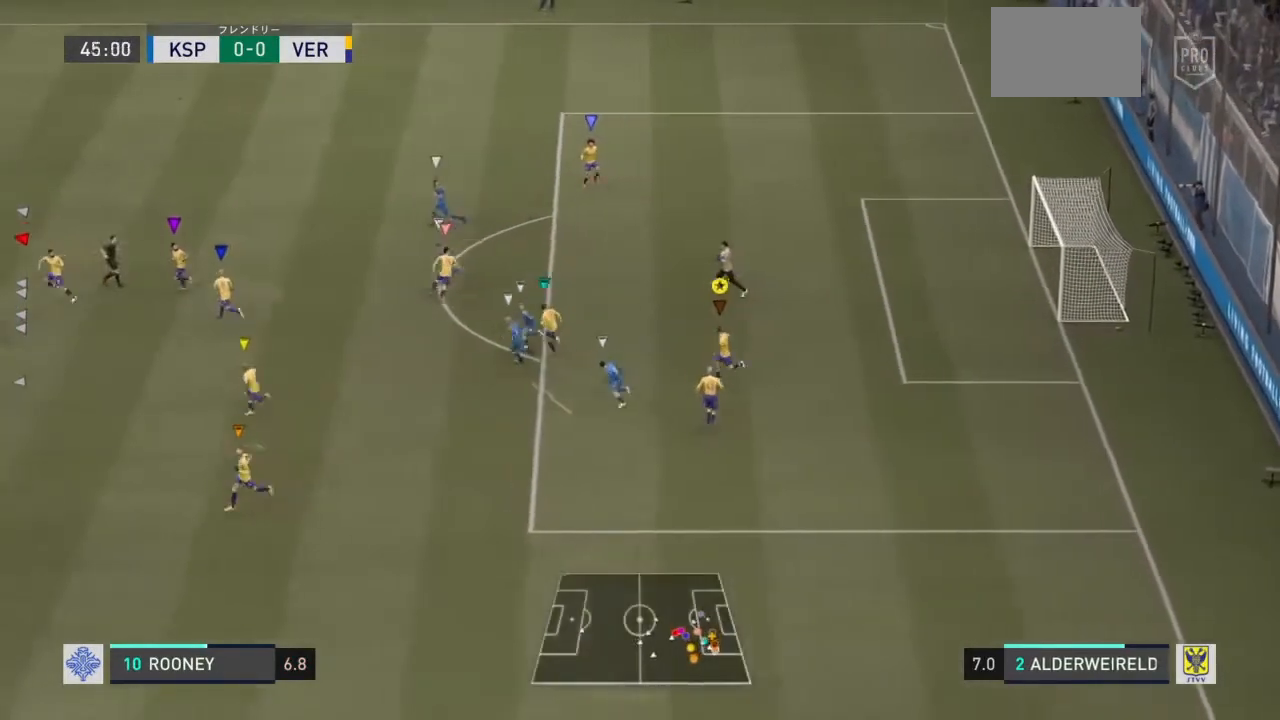
Gameplay with a controller (PlayStation layout); each line is a JSON object with the inputs held at the frame after it (dt_ms = milliseconds from this image to that frame). "events" lists button and stick changes between this image and that frame as [ms after this image, input, new state], when the widget could be followed in between. Not read: L3 R3.
{"dt_ms": 500, "buttons": ["L1"], "left_stick": "left", "right_stick": "center", "events": []}
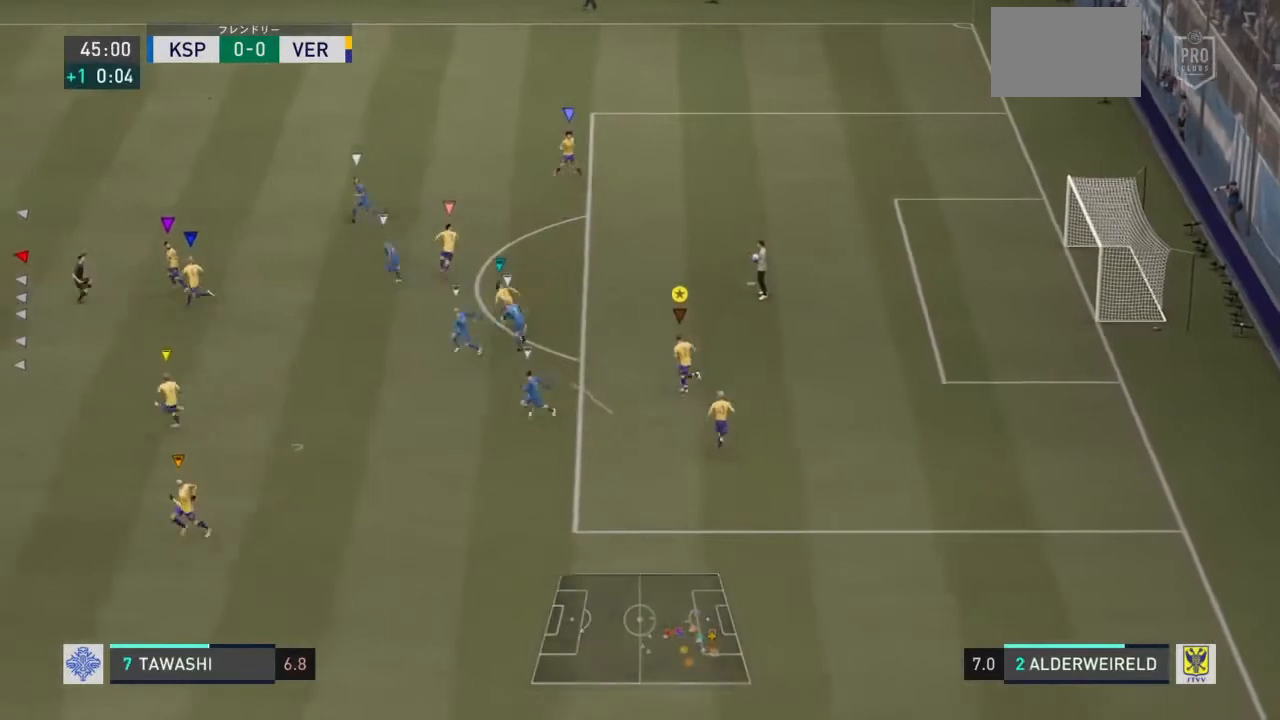
{"dt_ms": 500, "buttons": ["L1", "L2"], "left_stick": "left", "right_stick": "center", "events": [[500, "L2", "down"]]}
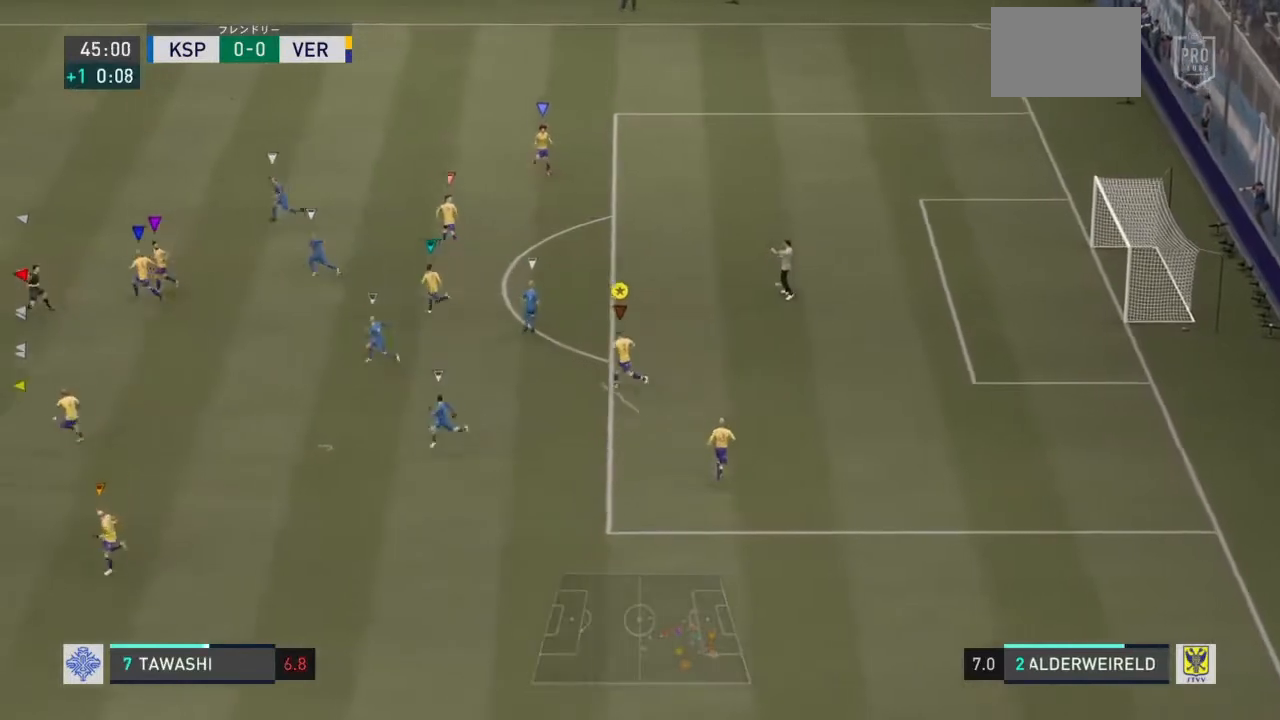
{"dt_ms": 500, "buttons": ["L1", "L2"], "left_stick": "left", "right_stick": "center", "events": []}
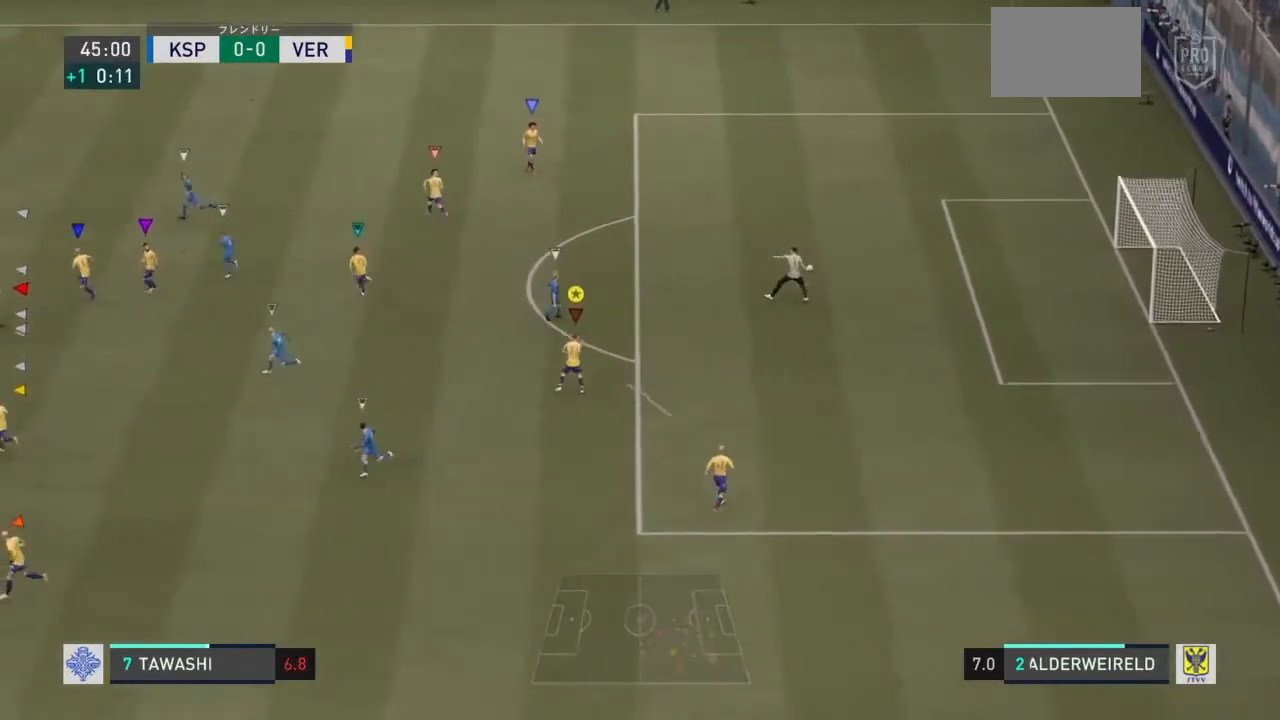
{"dt_ms": 500, "buttons": ["L1", "L2"], "left_stick": "down-left", "right_stick": "center", "events": [[125, "left_stick", "down-left"]]}
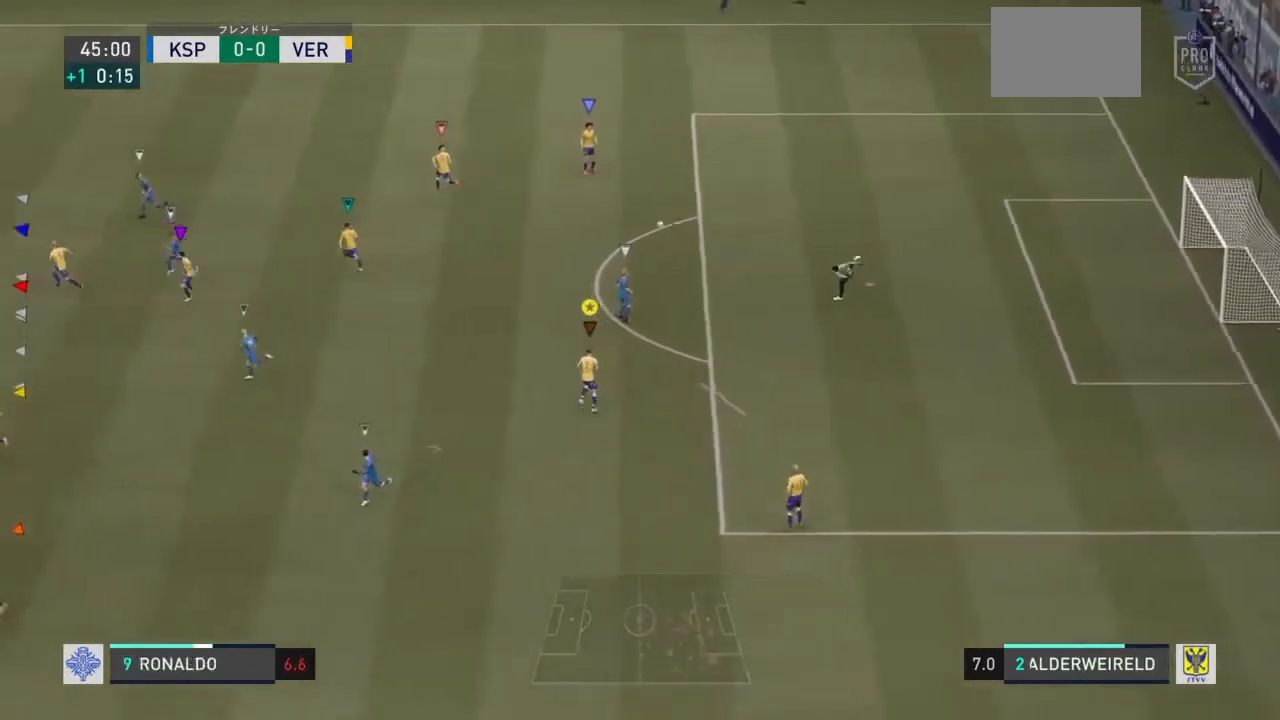
{"dt_ms": 500, "buttons": ["L1", "L2"], "left_stick": "up-right", "right_stick": "center", "events": [[125, "left_stick", "center"], [375, "left_stick", "up-right"]]}
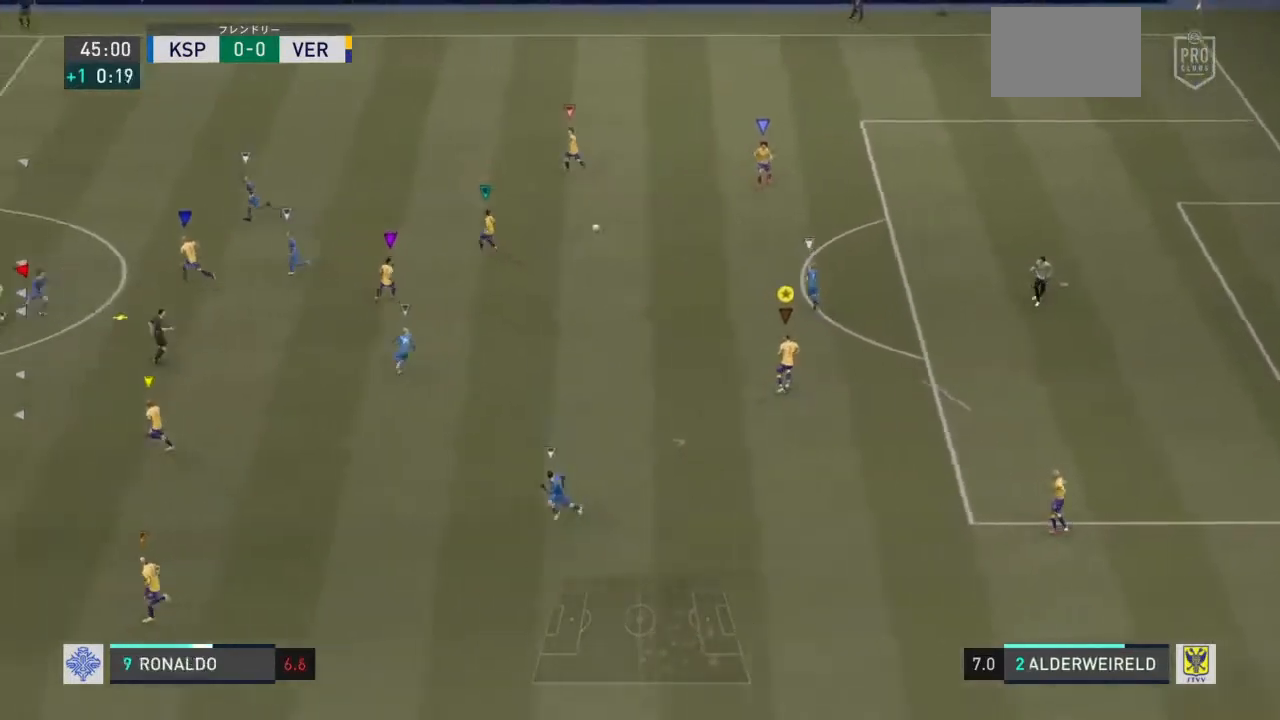
{"dt_ms": 500, "buttons": ["L1", "L2", "R2"], "left_stick": "up-left", "right_stick": "center", "events": [[42, "R2", "down"], [417, "left_stick", "up-left"]]}
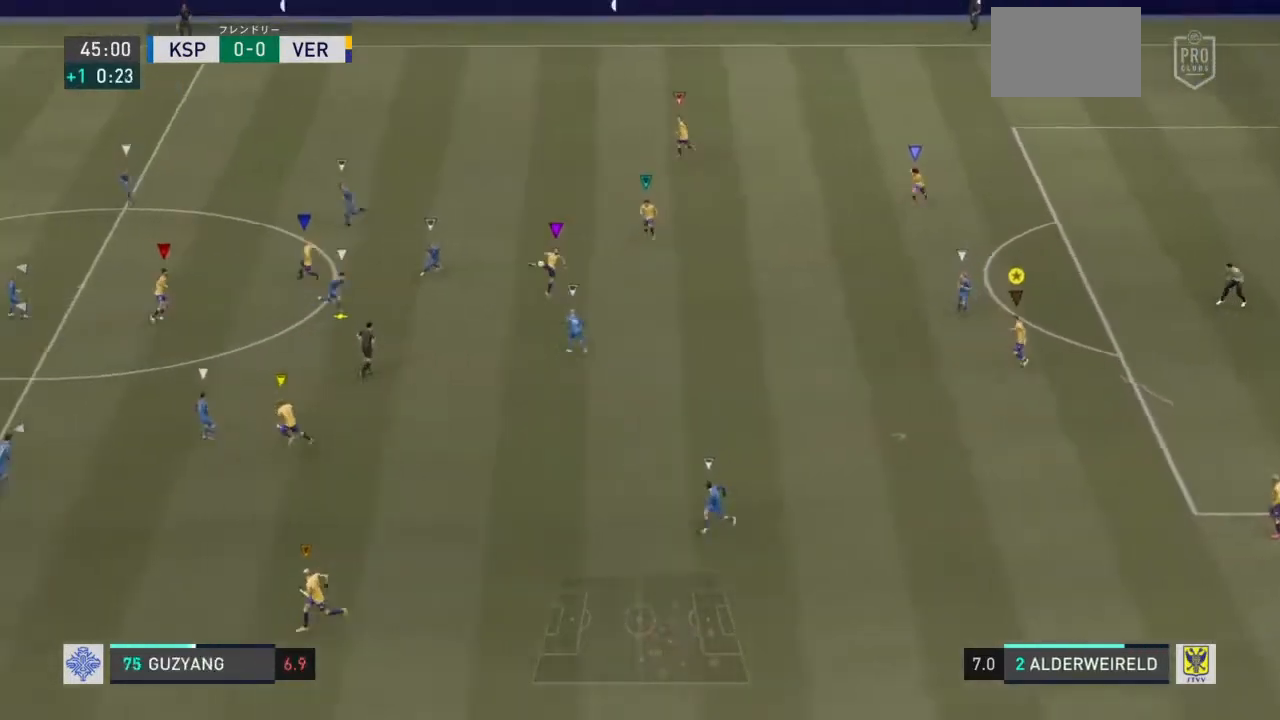
{"dt_ms": 500, "buttons": ["L1", "L2"], "left_stick": "up-left", "right_stick": "center", "events": [[42, "R2", "up"], [250, "left_stick", "center"], [417, "left_stick", "up-left"]]}
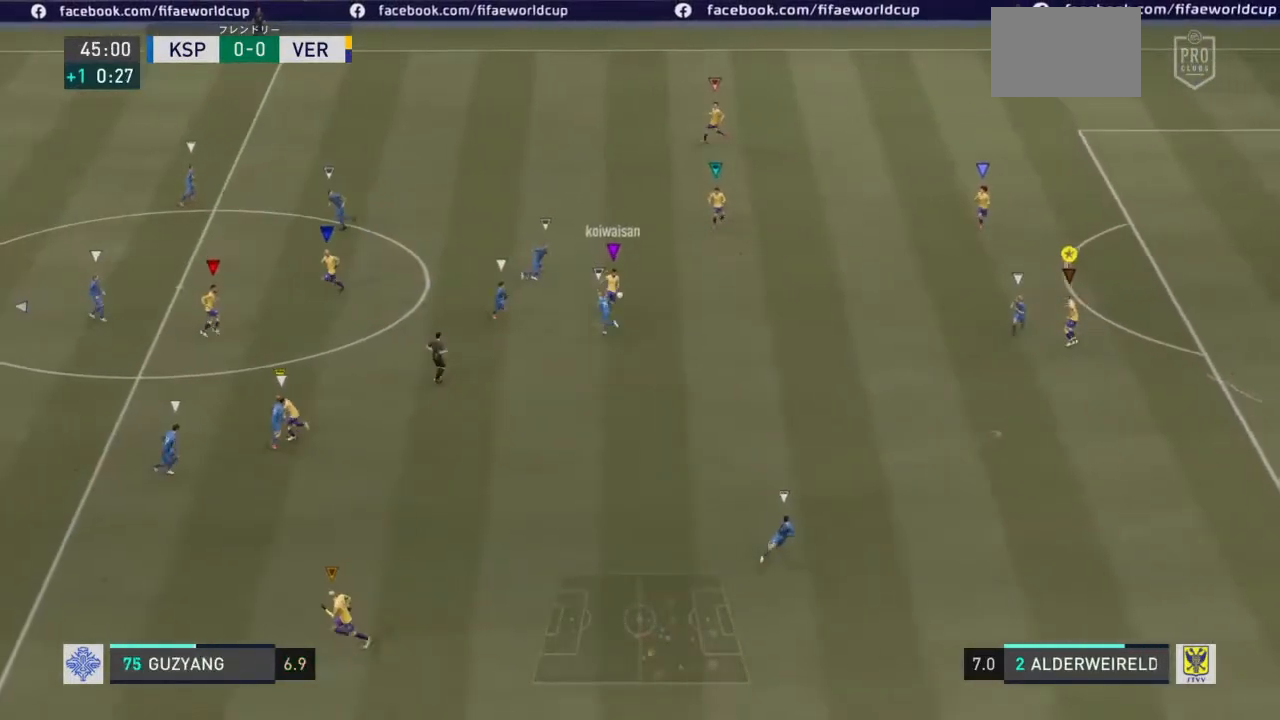
{"dt_ms": 500, "buttons": ["L1", "L2"], "left_stick": "up-left", "right_stick": "center", "events": [[125, "left_stick", "center"], [417, "left_stick", "up-left"]]}
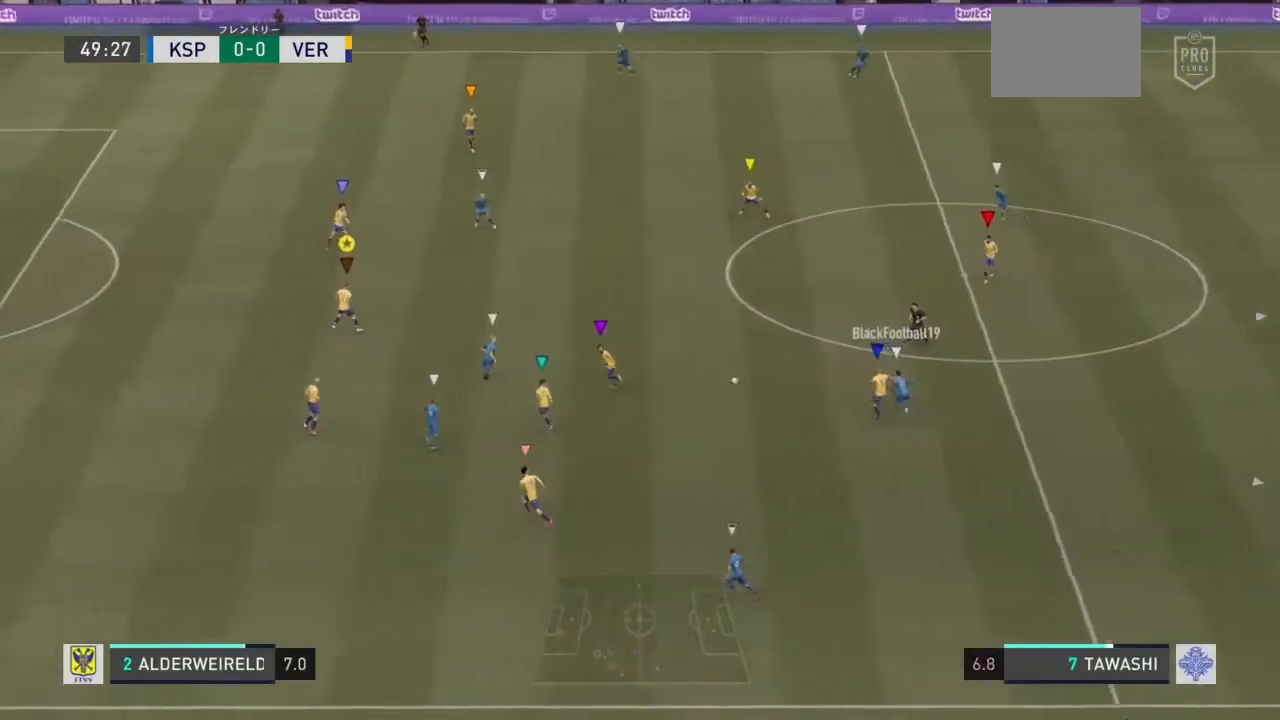
{"dt_ms": 500, "buttons": ["L1", "L2"], "left_stick": "up", "right_stick": "center", "events": [[167, "left_stick", "center"], [500, "left_stick", "up"]]}
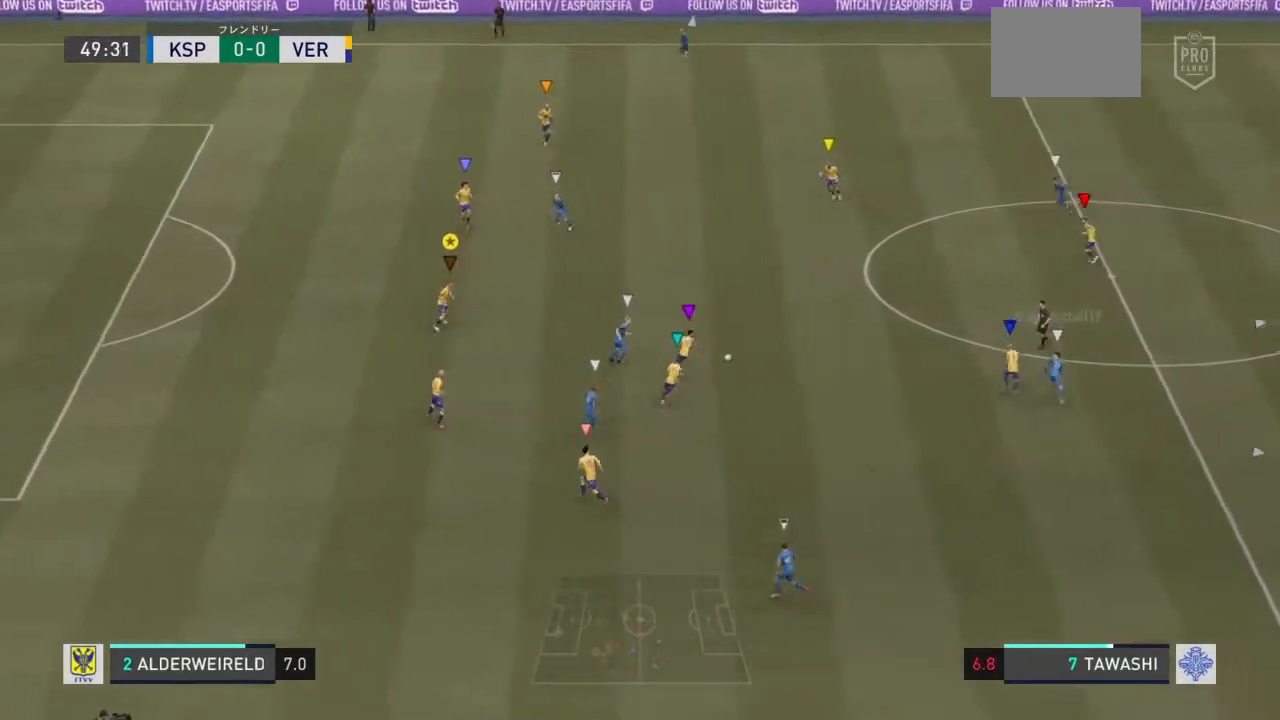
{"dt_ms": 500, "buttons": ["L1", "R2"], "left_stick": "up-left", "right_stick": "center", "events": [[83, "left_stick", "up-left"], [333, "L2", "up"], [375, "R2", "down"]]}
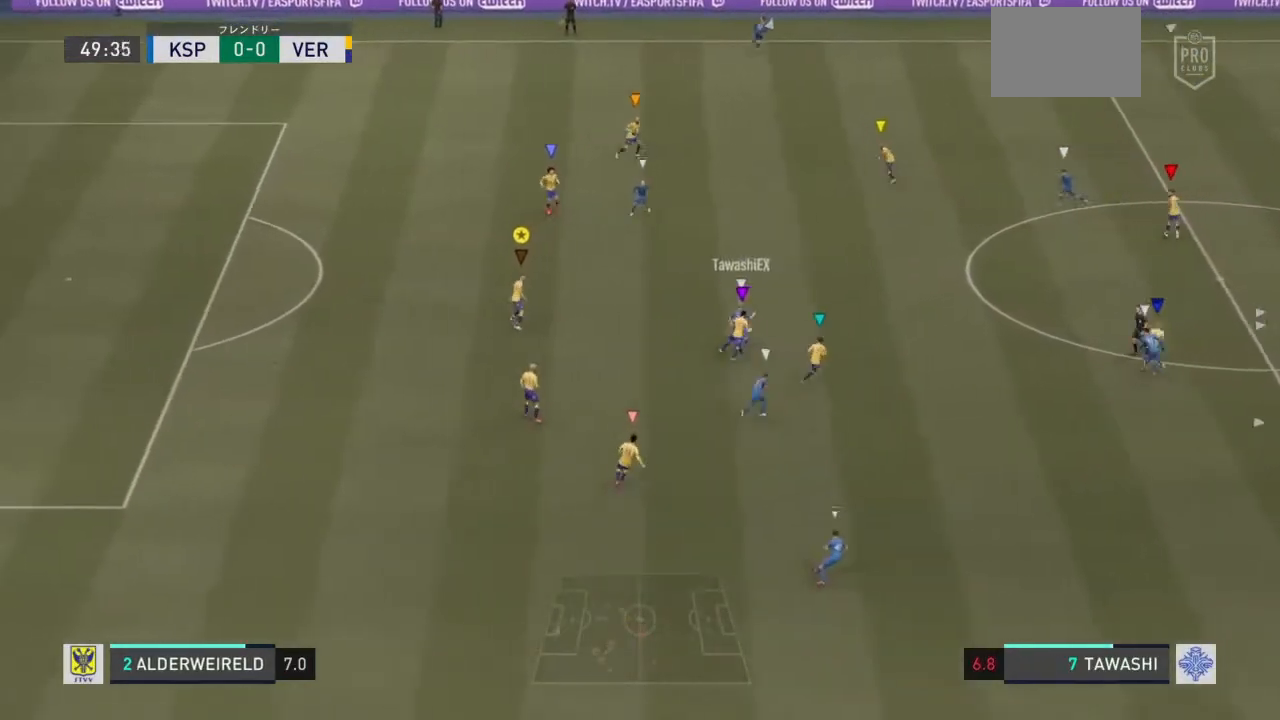
{"dt_ms": 500, "buttons": ["L1", "L2"], "left_stick": "left", "right_stick": "center", "events": [[83, "L2", "down"], [167, "R2", "up"], [333, "left_stick", "center"], [500, "left_stick", "left"]]}
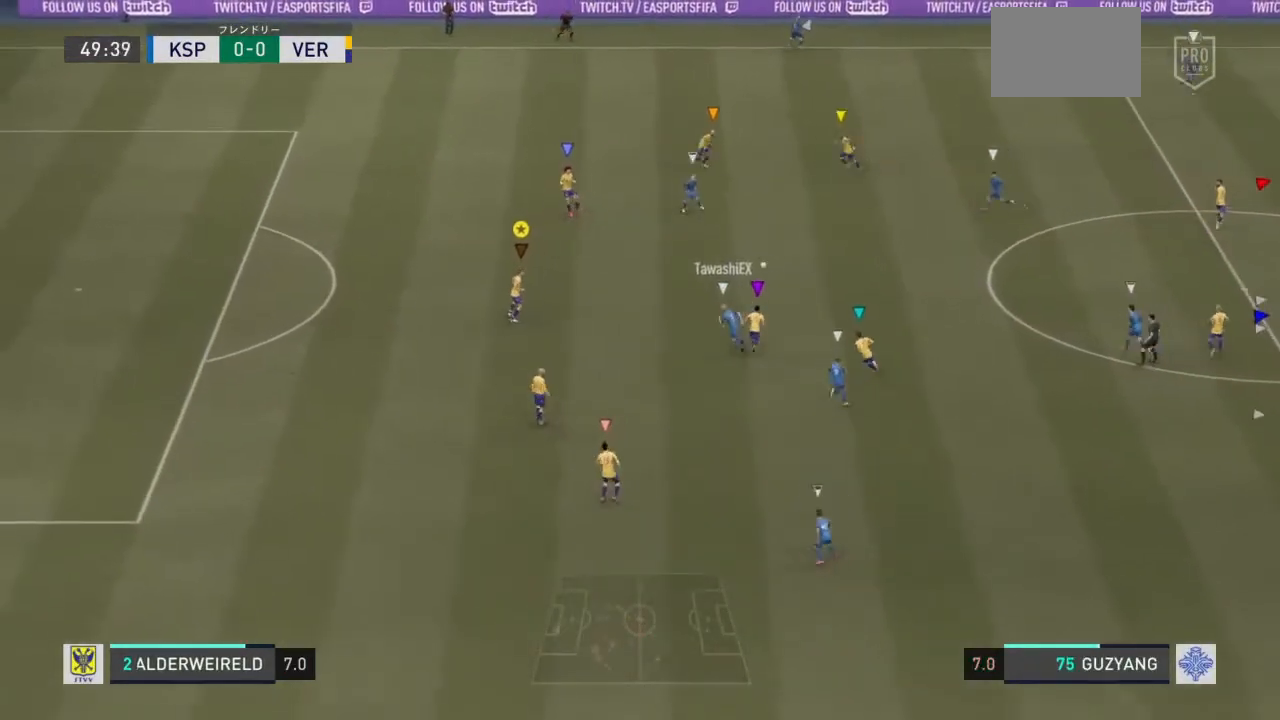
{"dt_ms": 500, "buttons": ["L1"], "left_stick": "center", "right_stick": "center", "events": [[125, "R2", "down"], [125, "left_stick", "up"], [250, "L2", "up"], [333, "R2", "up"], [417, "left_stick", "center"]]}
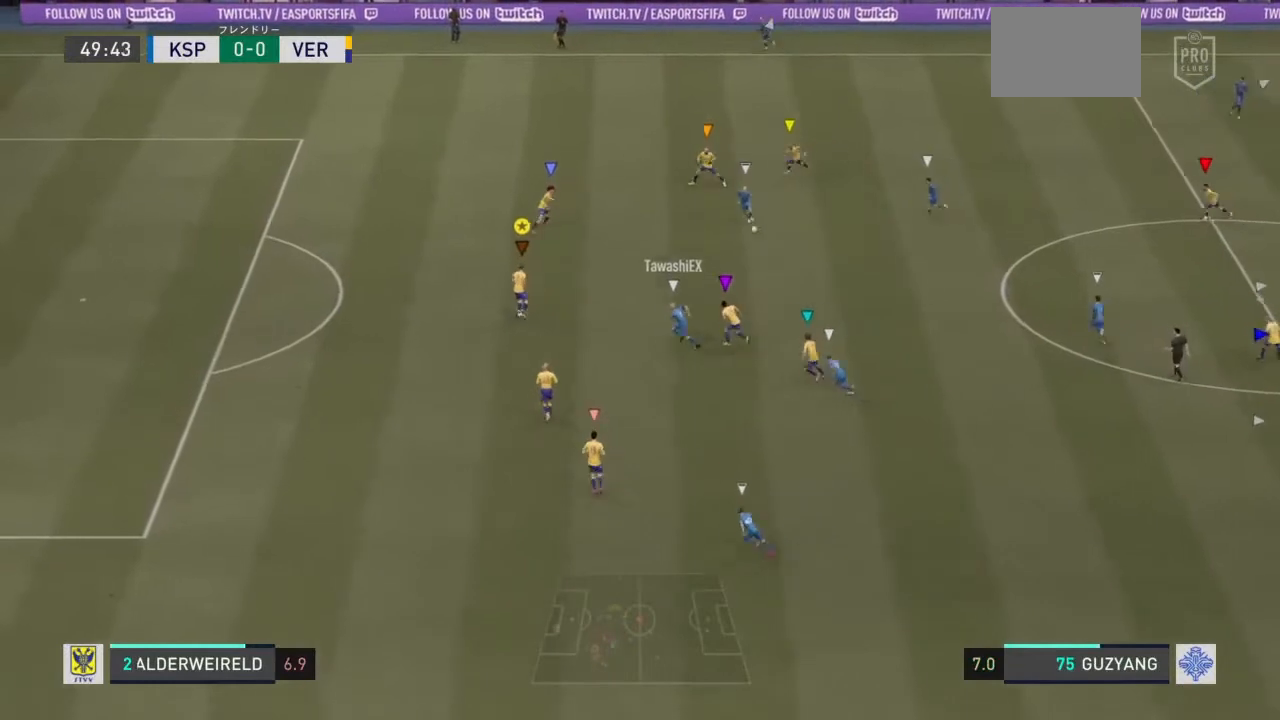
{"dt_ms": 500, "buttons": ["L1"], "left_stick": "left", "right_stick": "center", "events": [[208, "left_stick", "up"], [333, "left_stick", "up-left"], [458, "left_stick", "left"]]}
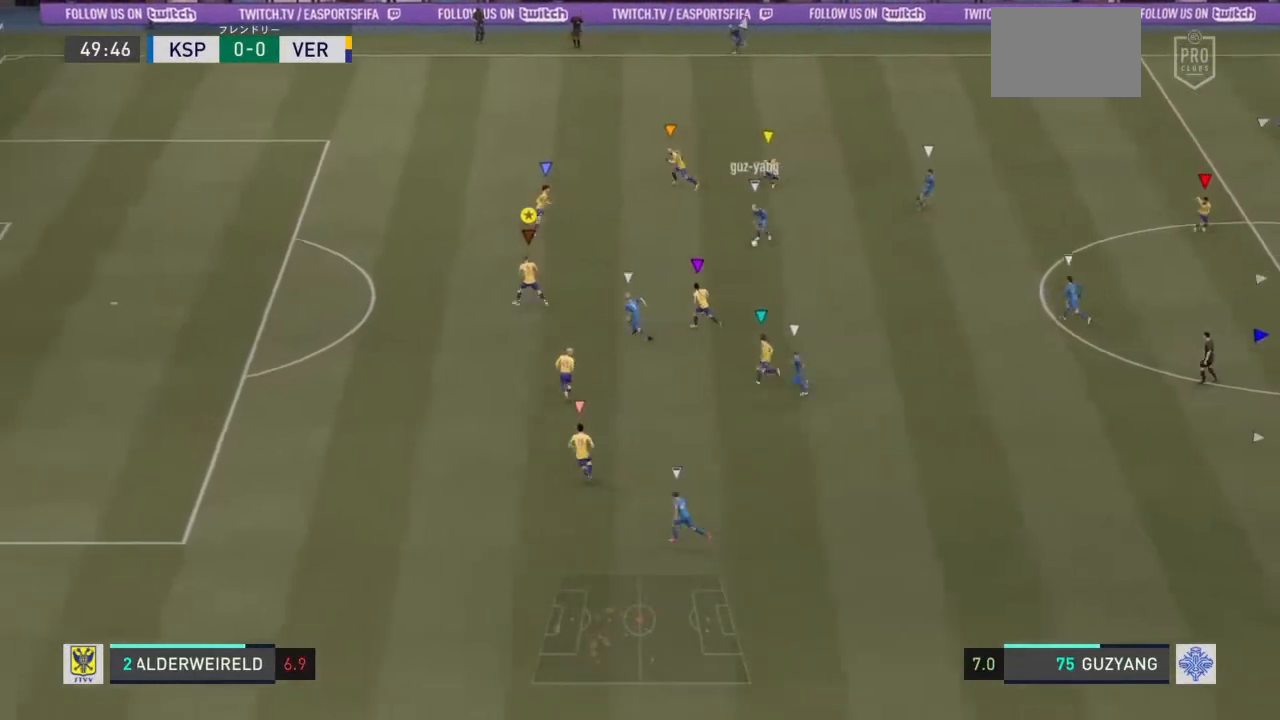
{"dt_ms": 500, "buttons": ["R2"], "left_stick": "left", "right_stick": "center", "events": [[167, "left_stick", "up-left"], [292, "left_stick", "left"], [375, "L1", "up"], [375, "R2", "down"]]}
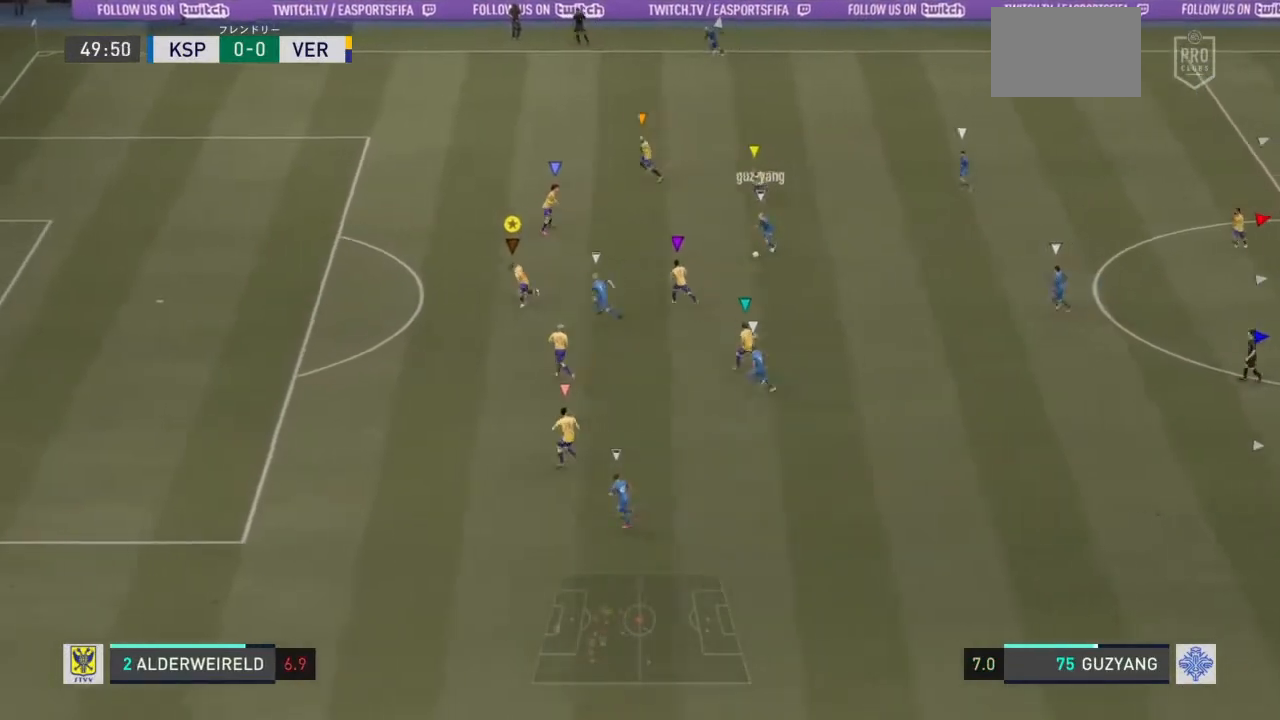
{"dt_ms": 500, "buttons": ["R2"], "left_stick": "up-left", "right_stick": "center", "events": [[125, "left_stick", "up-left"]]}
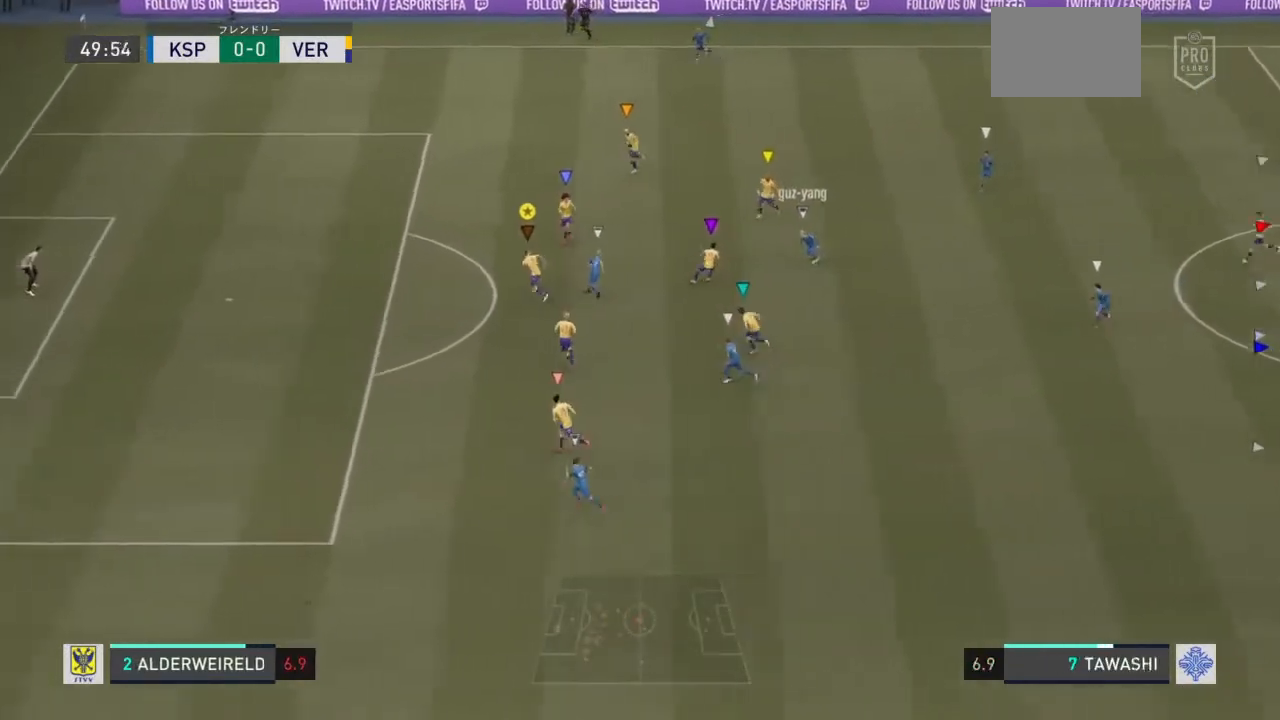
{"dt_ms": 500, "buttons": ["L1", "L2", "R2"], "left_stick": "up-right", "right_stick": "center", "events": [[167, "L1", "down"], [208, "L2", "down"], [375, "left_stick", "up"], [500, "left_stick", "up-right"]]}
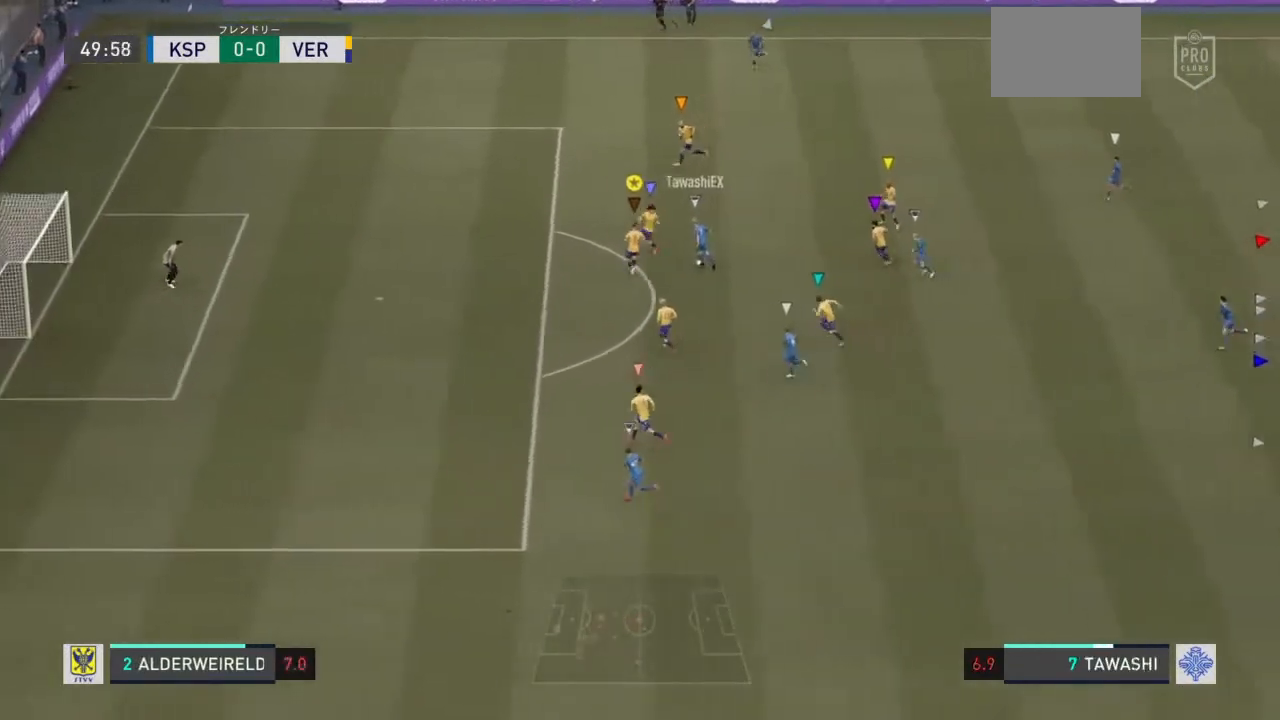
{"dt_ms": 500, "buttons": ["CROSS", "L1", "L2", "R2"], "left_stick": "up-left", "right_stick": "center", "events": [[333, "left_stick", "up-left"], [375, "CROSS", "down"]]}
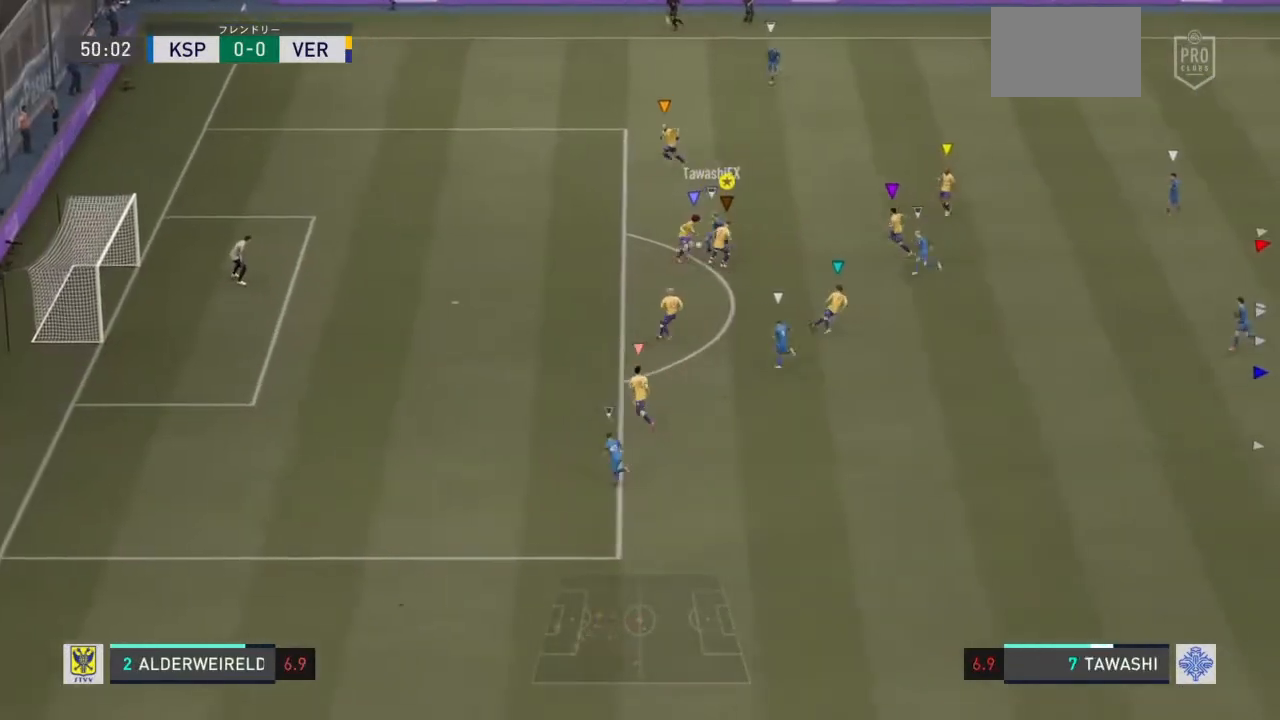
{"dt_ms": 500, "buttons": ["R2"], "left_stick": "up-left", "right_stick": "center", "events": [[83, "CROSS", "up"], [333, "L2", "up"], [375, "L1", "up"]]}
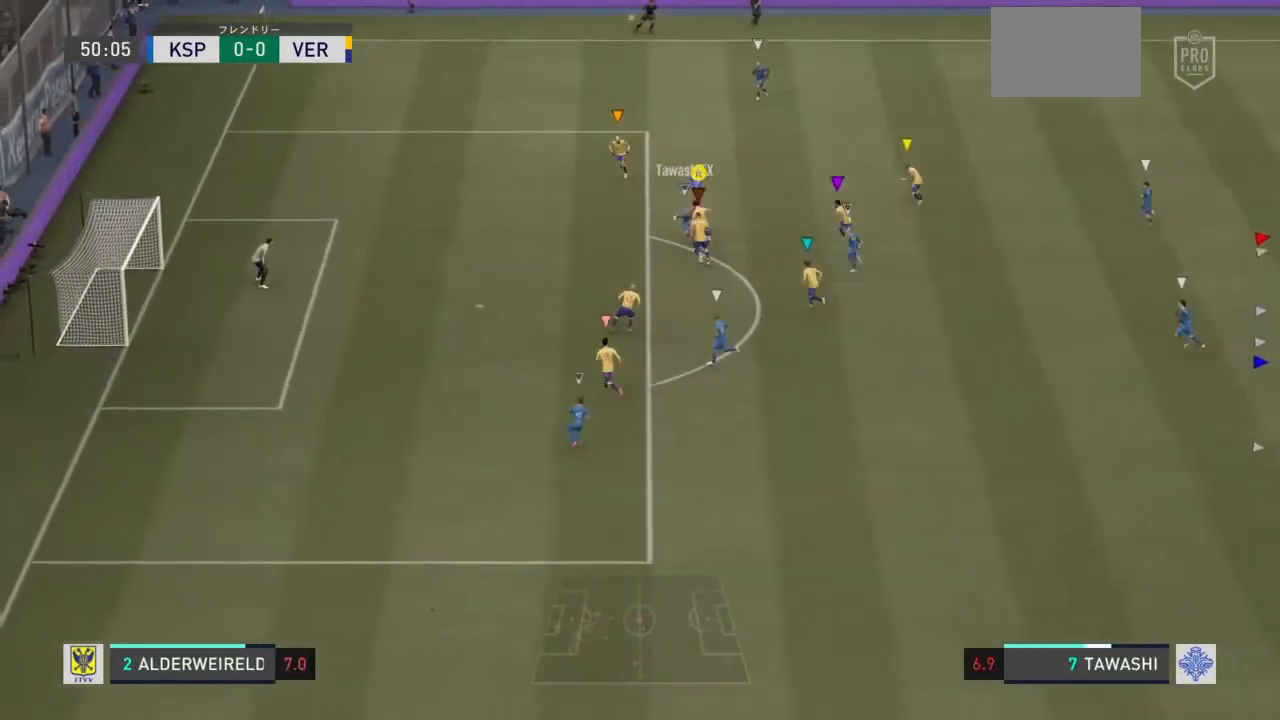
{"dt_ms": 500, "buttons": ["R2"], "left_stick": "up-left", "right_stick": "center", "events": []}
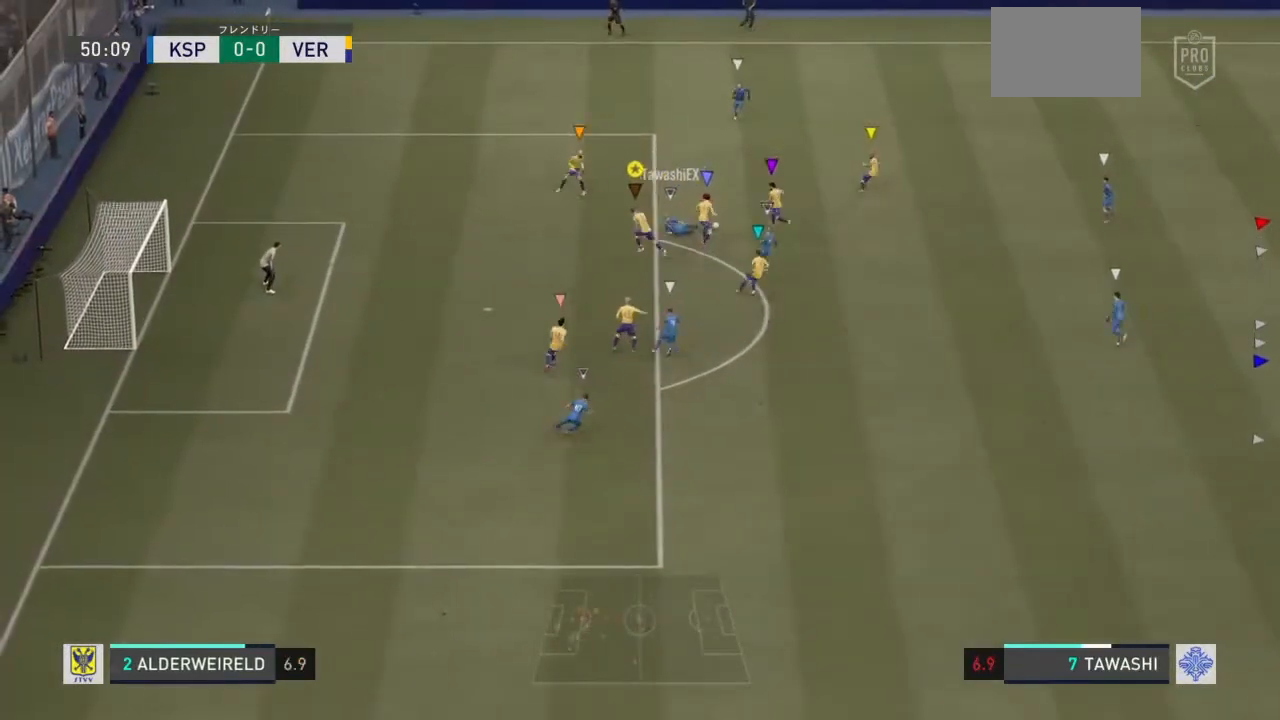
{"dt_ms": 500, "buttons": ["L1"], "left_stick": "center", "right_stick": "center", "events": [[208, "L1", "down"], [292, "left_stick", "center"], [333, "R2", "up"]]}
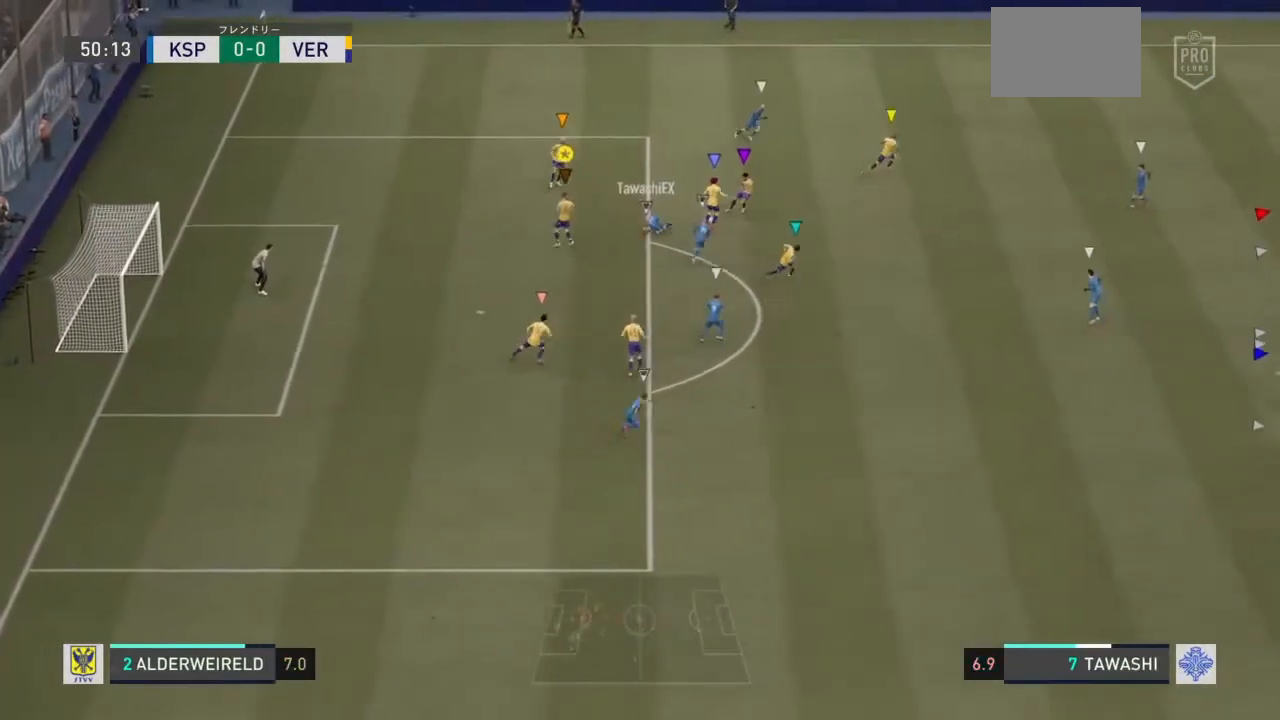
{"dt_ms": 500, "buttons": ["L1"], "left_stick": "center", "right_stick": "center", "events": []}
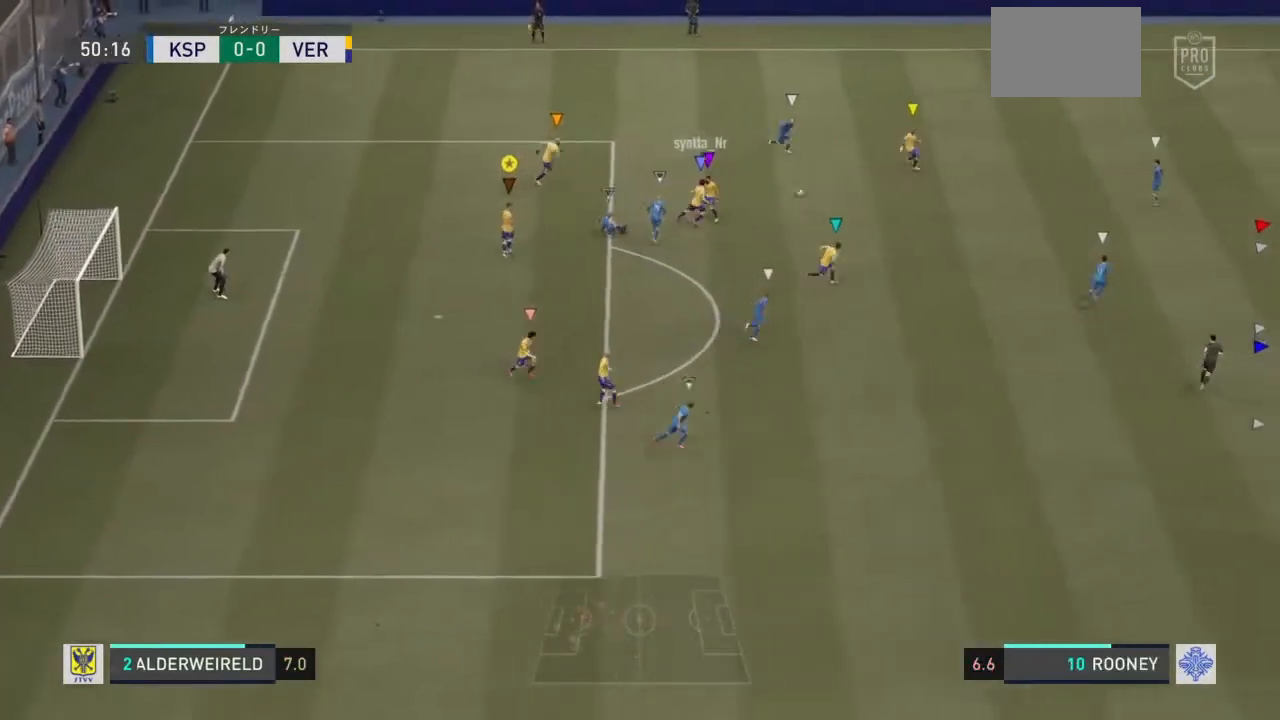
{"dt_ms": 500, "buttons": ["L1"], "left_stick": "down-right", "right_stick": "center", "events": [[417, "left_stick", "down-right"]]}
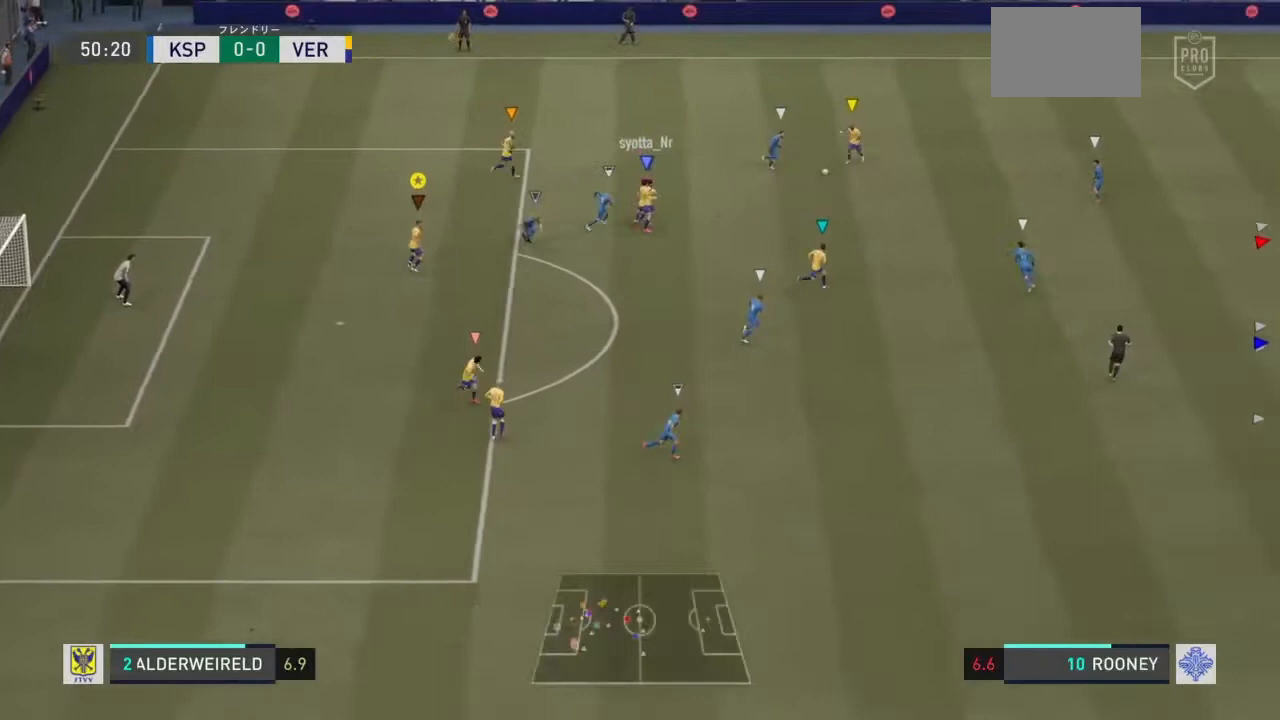
{"dt_ms": 500, "buttons": ["L1"], "left_stick": "down-right", "right_stick": "center", "events": []}
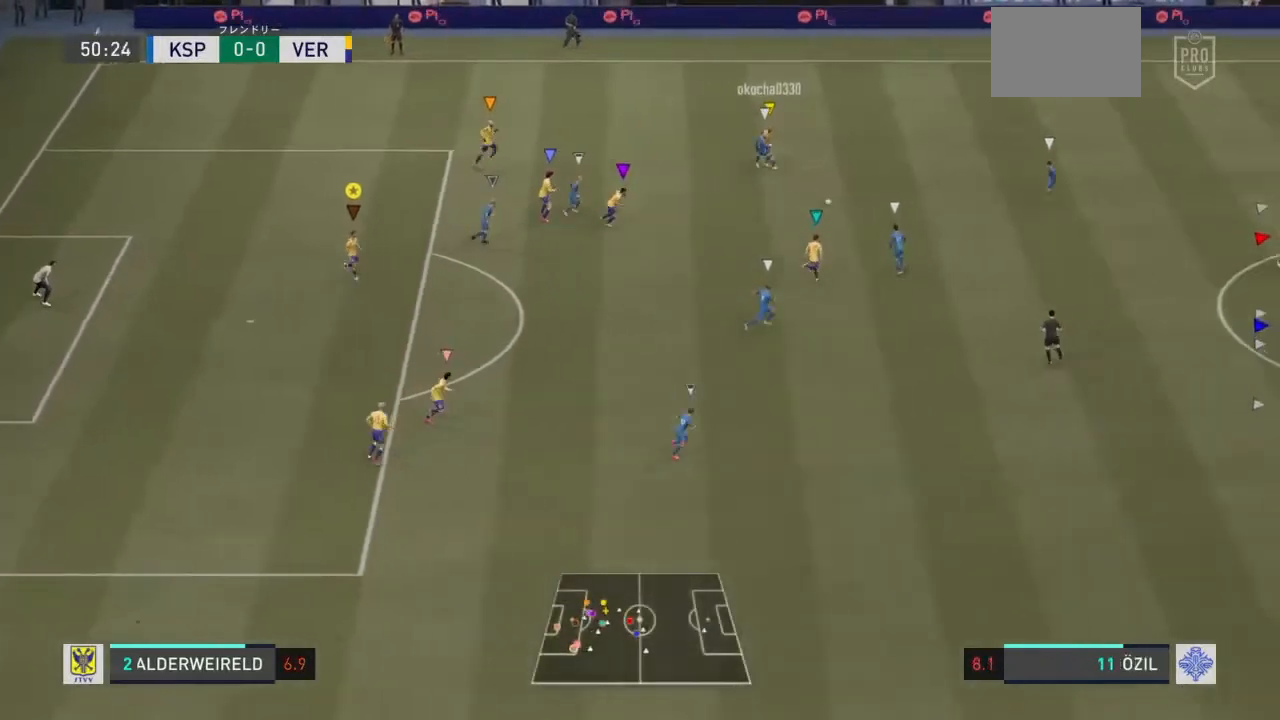
{"dt_ms": 500, "buttons": ["L1"], "left_stick": "down-right", "right_stick": "center", "events": []}
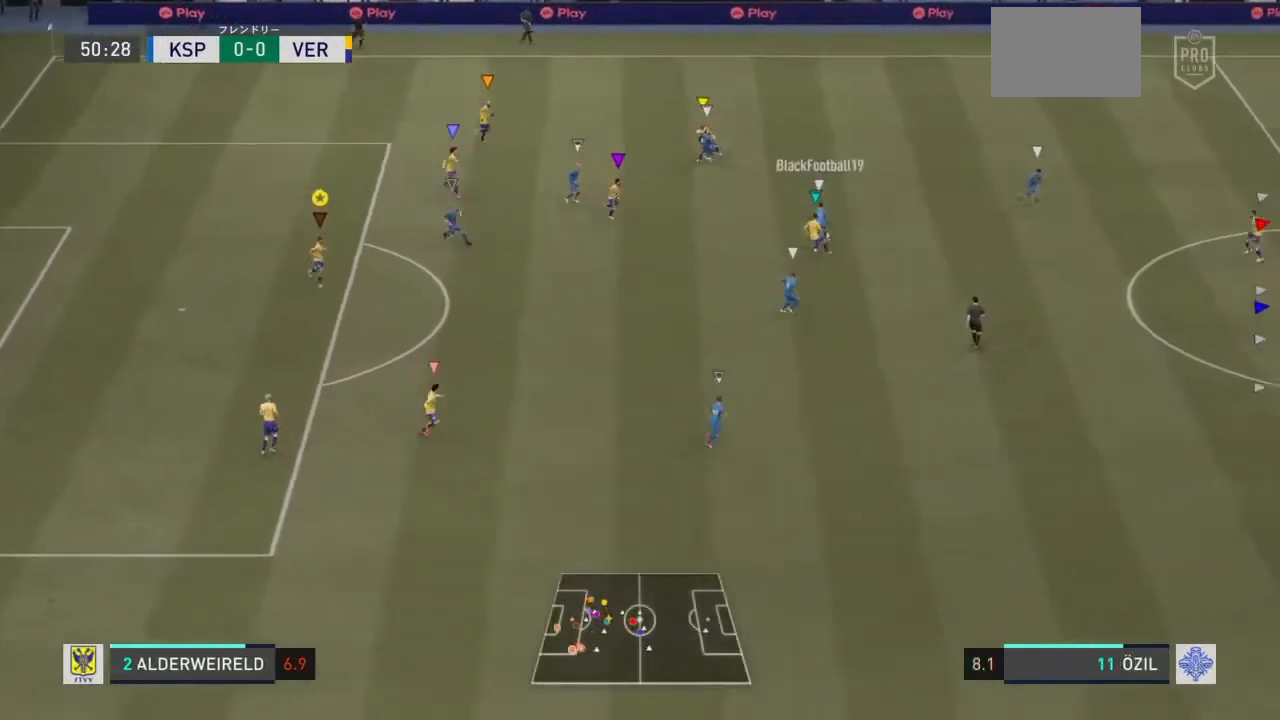
{"dt_ms": 500, "buttons": ["L1", "L2"], "left_stick": "center", "right_stick": "center", "events": [[167, "left_stick", "right"], [208, "R2", "down"], [375, "left_stick", "center"], [417, "R2", "up"], [500, "L2", "down"]]}
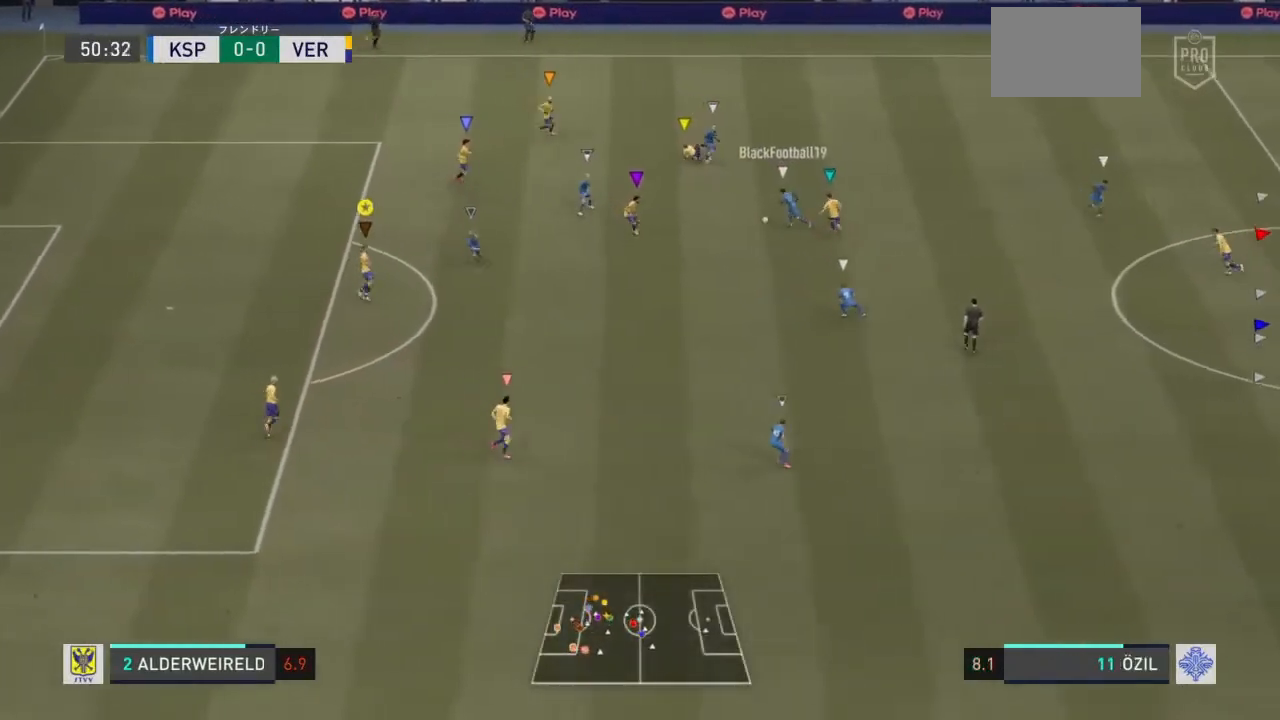
{"dt_ms": 500, "buttons": ["L1", "L2"], "left_stick": "up", "right_stick": "center", "events": [[333, "left_stick", "up"]]}
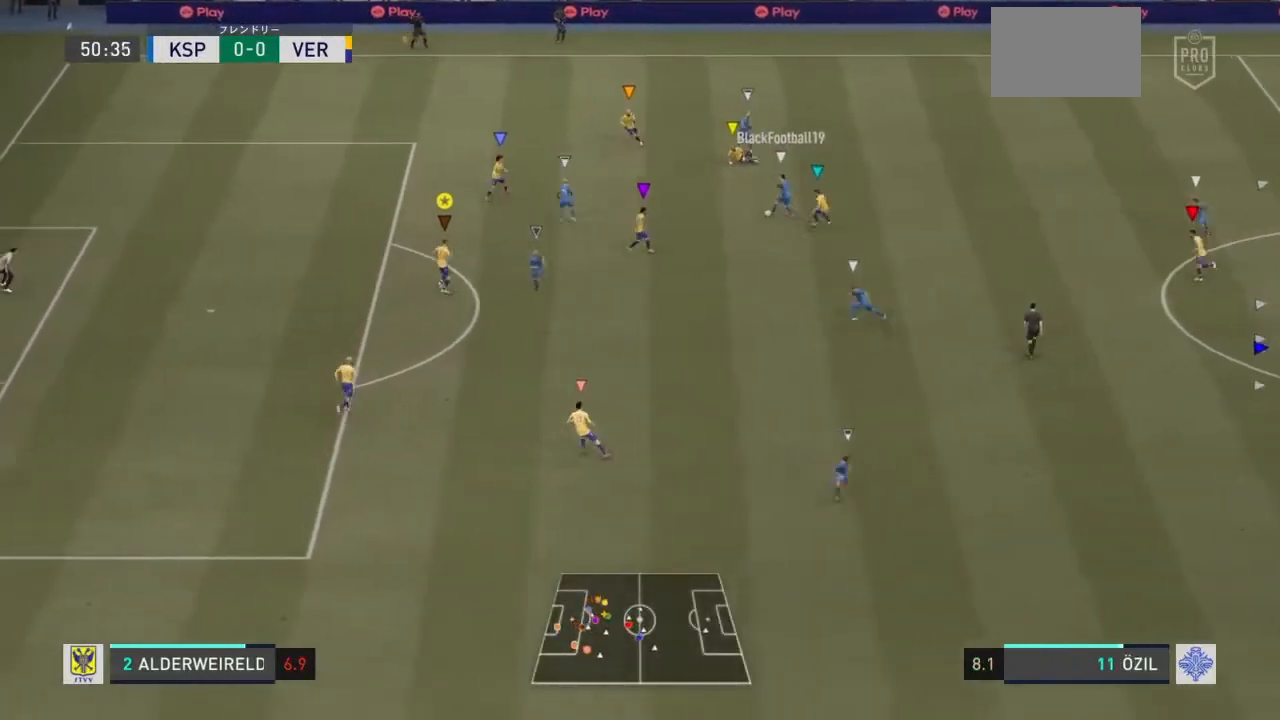
{"dt_ms": 500, "buttons": ["L1", "L2"], "left_stick": "down-left", "right_stick": "center", "events": [[42, "left_stick", "center"], [208, "left_stick", "down"], [417, "left_stick", "up-left"], [500, "left_stick", "down-left"]]}
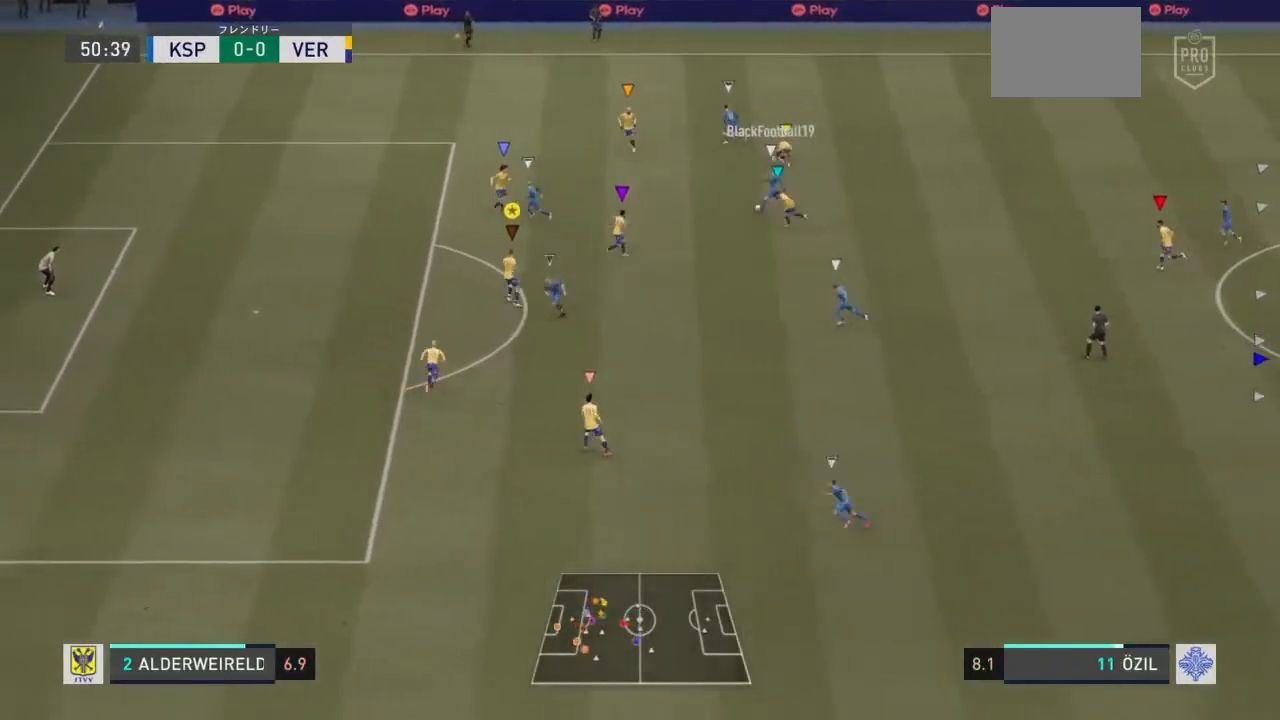
{"dt_ms": 1000, "buttons": ["L2", "R2"], "left_stick": "left", "right_stick": "center"}